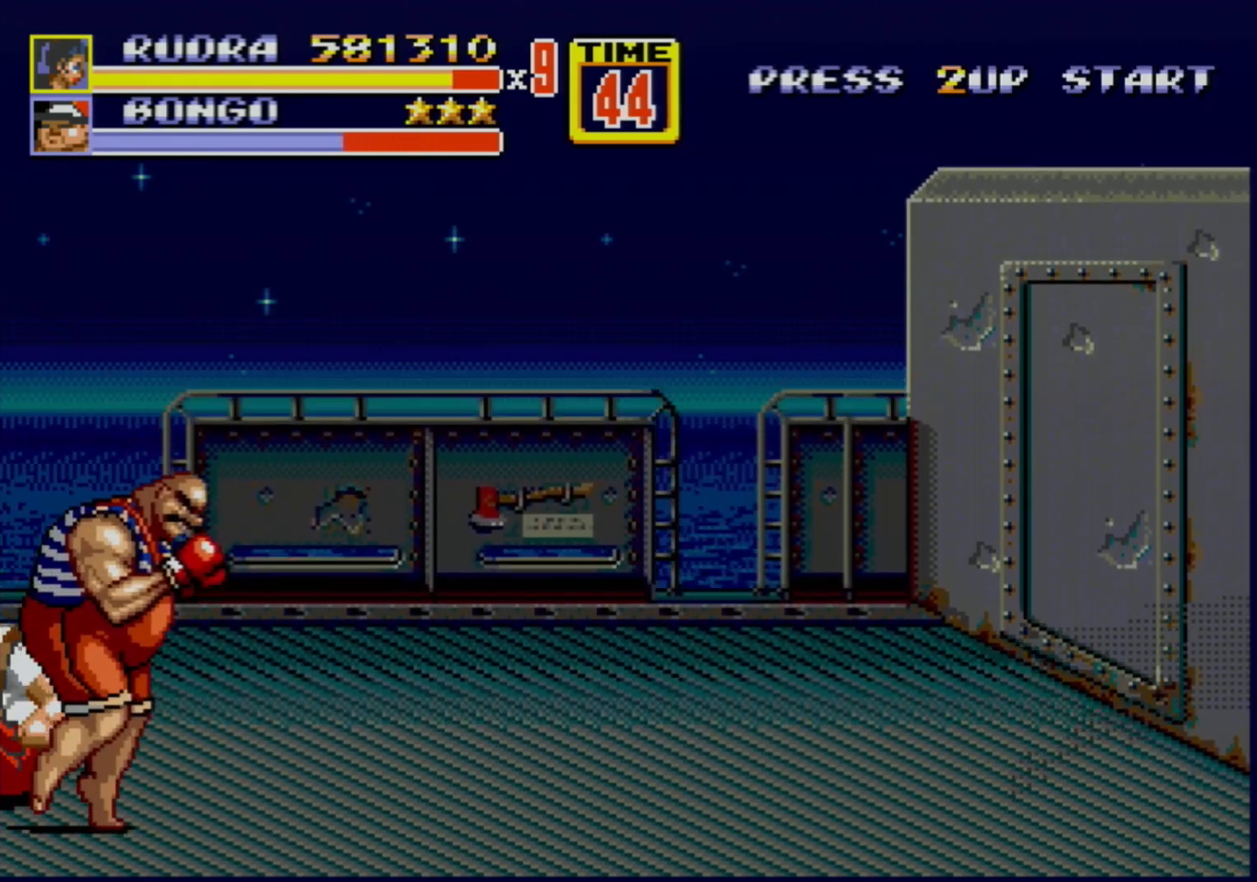
Gameplay with a controller (Xbox layout); each line is a JSON object with the inputs held at the frame after it. "events" lists button and stick changes between this image and that frame as [ms after this image, input, new state], when the widget could be followed in between. Not read: L1 L2 L3 R1 R2 R3.
{"buttons": [], "events": [[83, "DPAD_UP", "down"], [100, "DPAD_RIGHT", "up"], [150, "DPAD_LEFT", "down"], [217, "DPAD_UP", "up"], [233, "DPAD_LEFT", "up"]]}
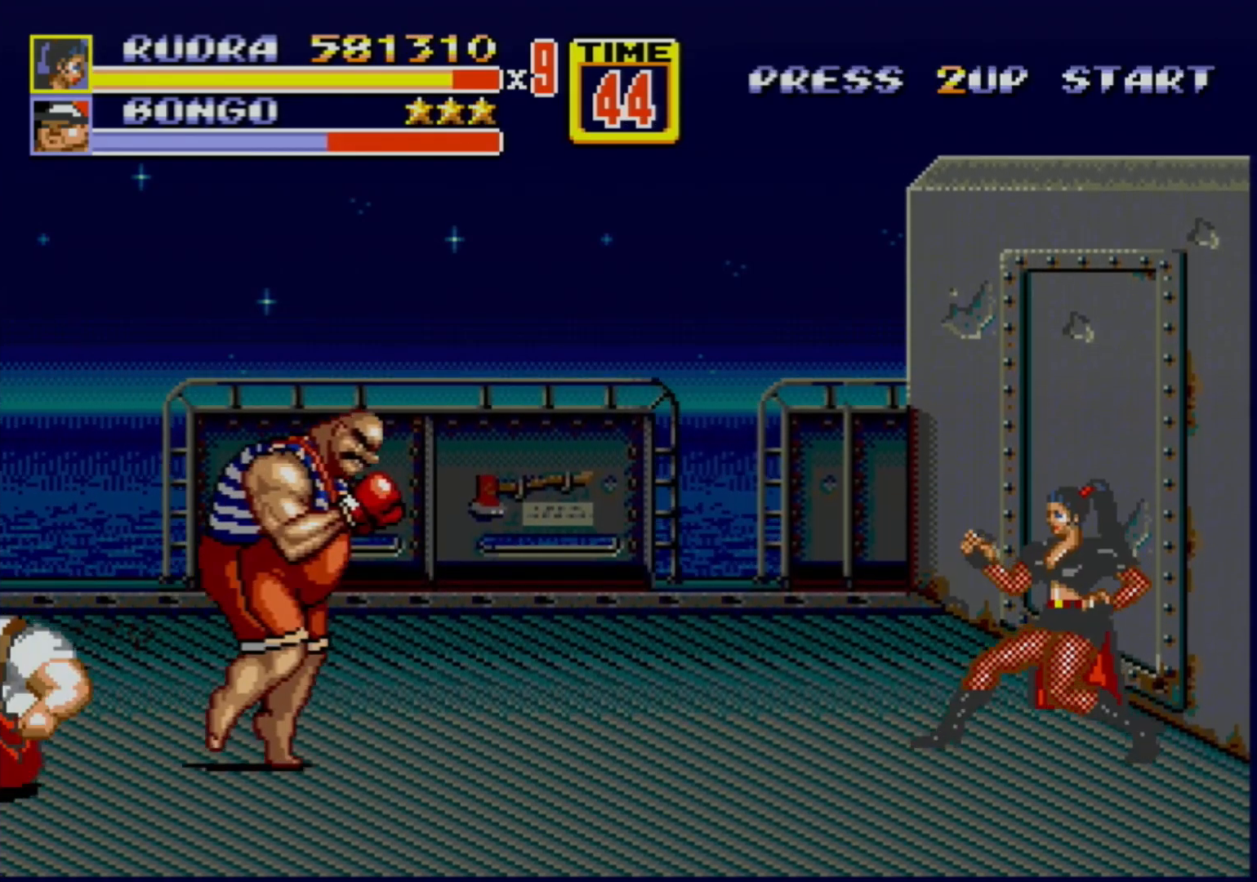
{"buttons": ["DPAD_LEFT"], "events": [[483, "DPAD_LEFT", "down"]]}
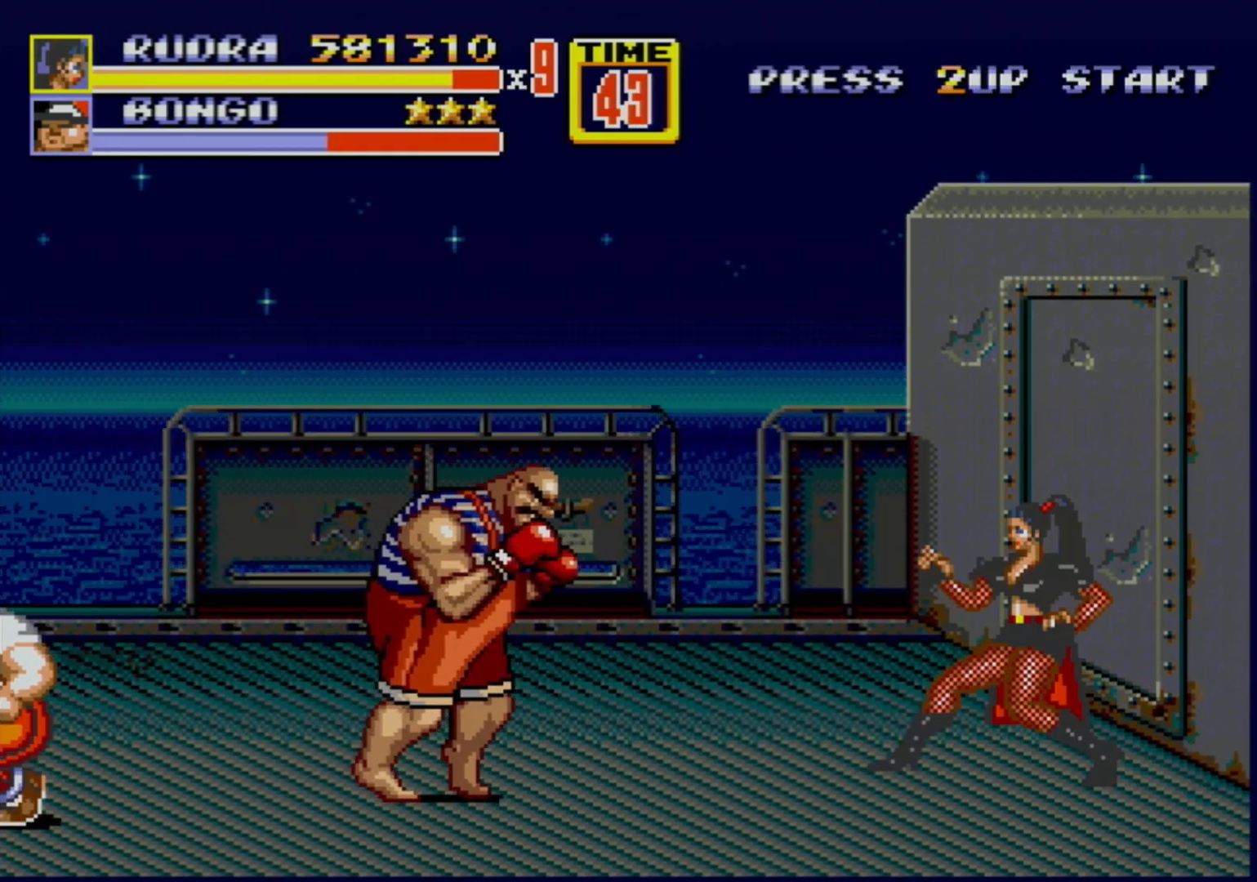
{"buttons": [], "events": [[50, "DPAD_LEFT", "up"], [83, "DPAD_LEFT", "down"], [150, "B", "down"], [200, "DPAD_UP", "down"], [217, "B", "up"], [217, "DPAD_LEFT", "up"], [250, "DPAD_UP", "up"]]}
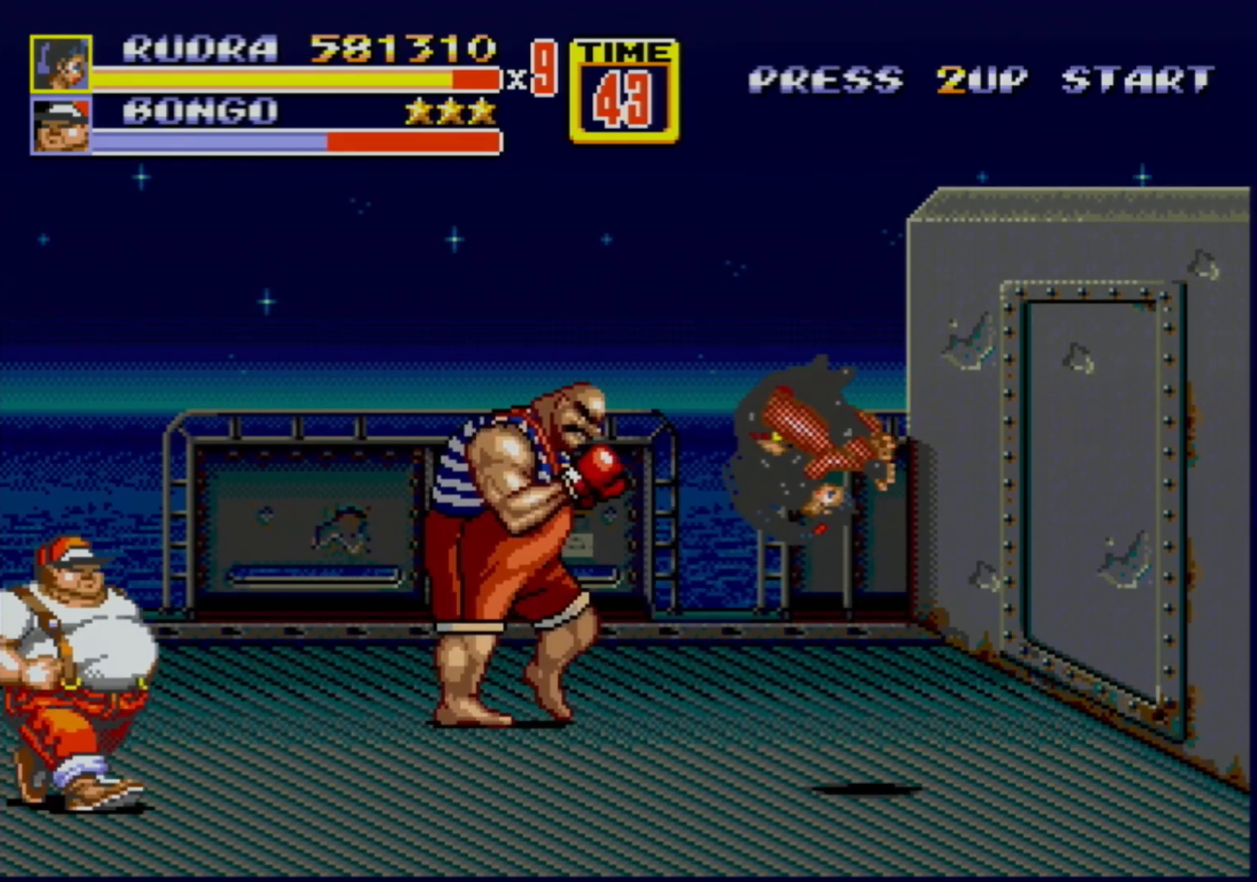
{"buttons": ["DPAD_DOWN", "DPAD_RIGHT"], "events": [[433, "DPAD_RIGHT", "down"], [483, "DPAD_DOWN", "down"]]}
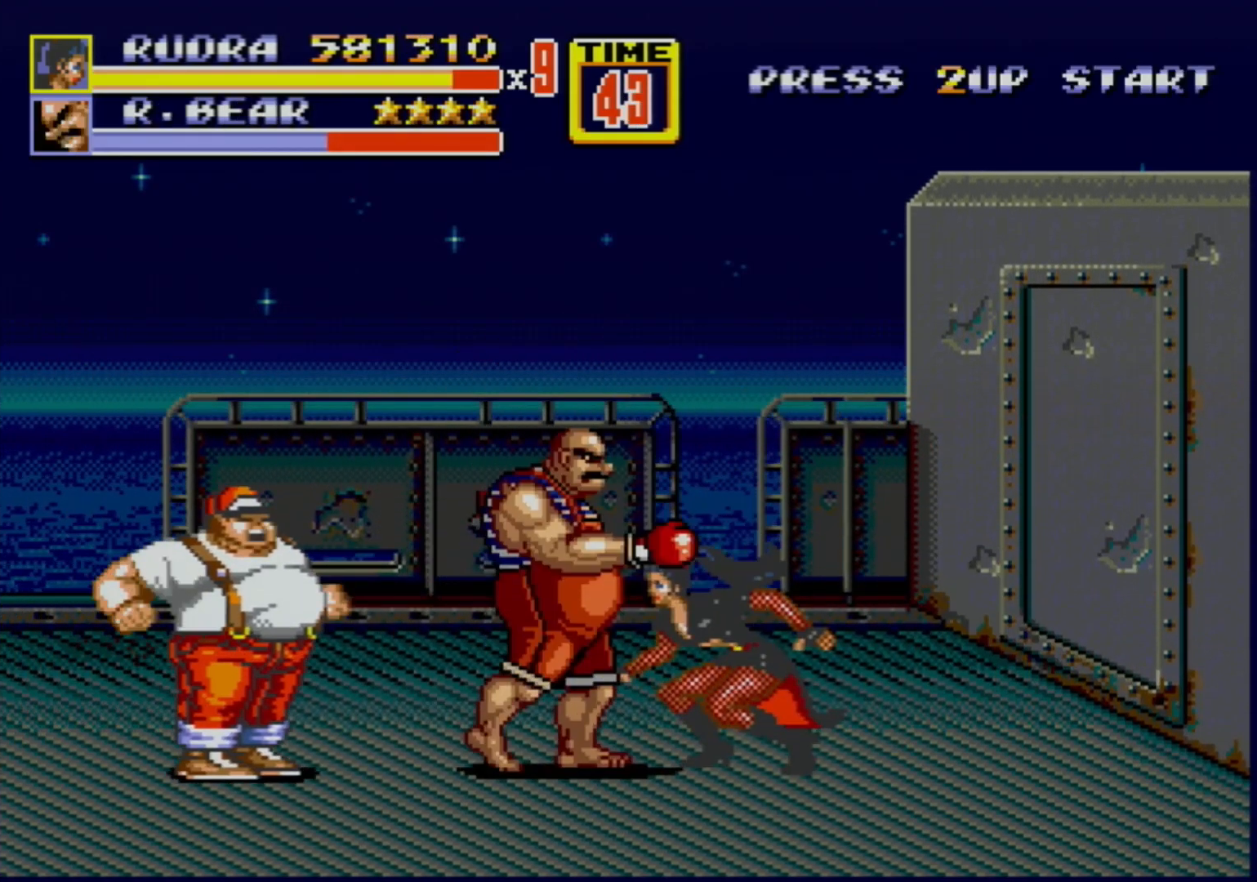
{"buttons": [], "events": [[83, "DPAD_RIGHT", "up"], [133, "DPAD_LEFT", "down"], [283, "DPAD_DOWN", "up"], [283, "DPAD_LEFT", "up"], [350, "A", "down"], [400, "A", "up"], [450, "A", "down"], [467, "A", "up"]]}
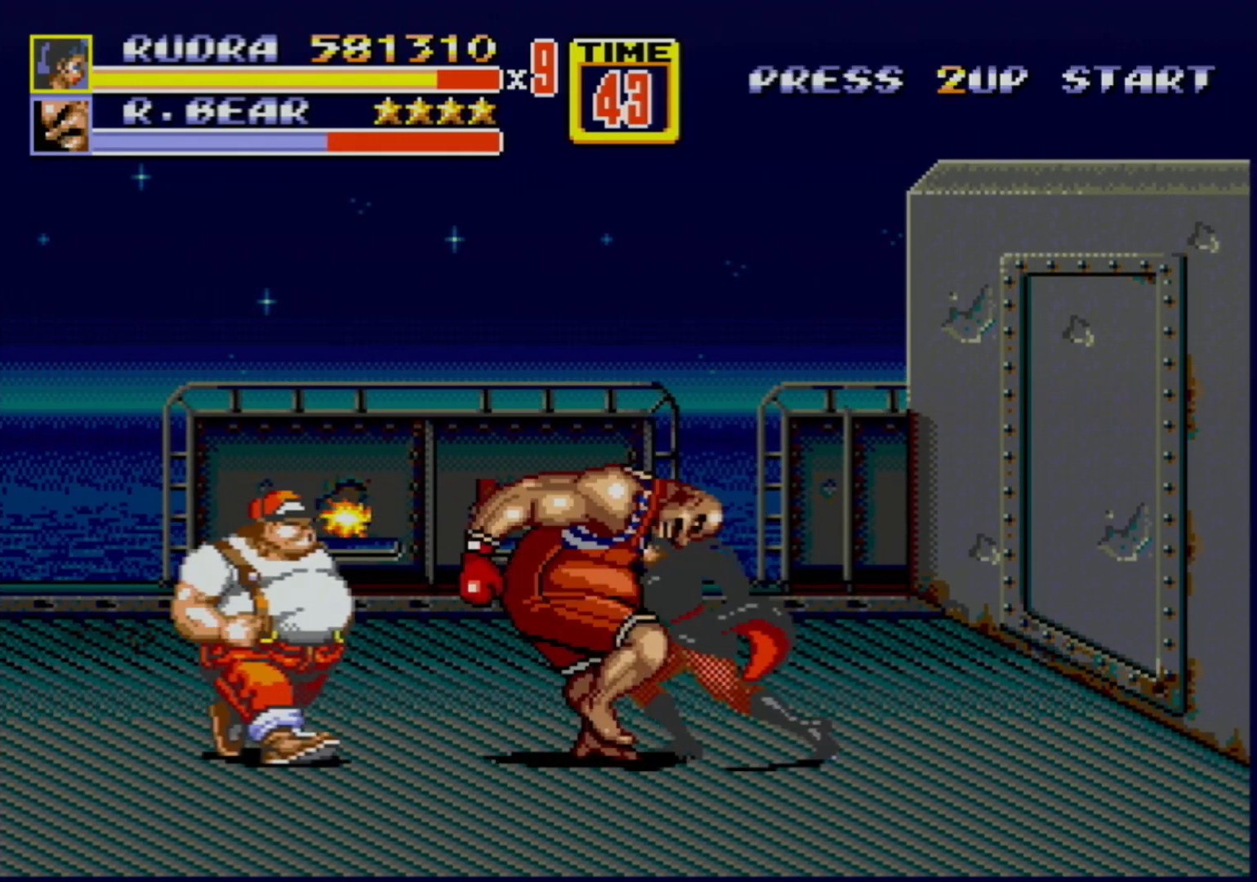
{"buttons": [], "events": []}
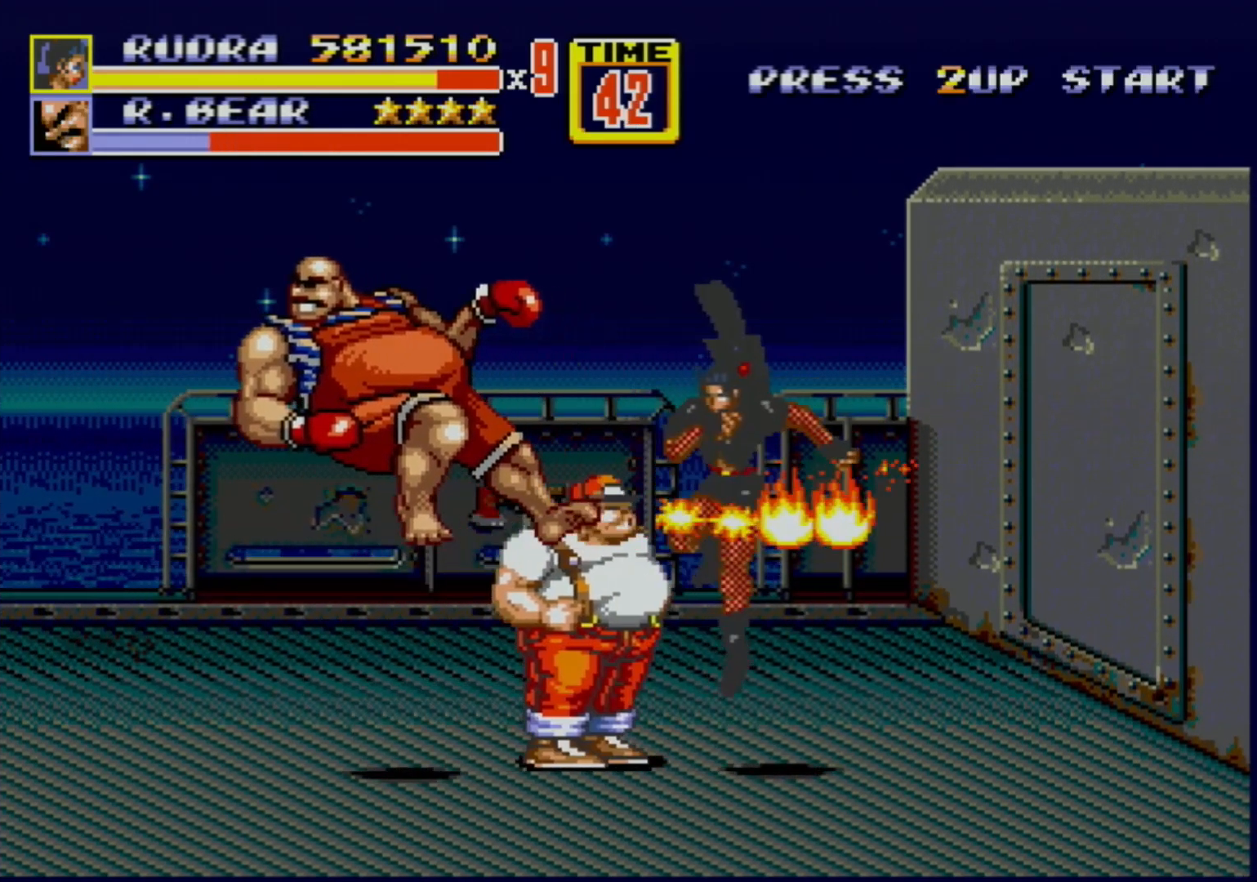
{"buttons": [], "events": [[300, "DPAD_LEFT", "down"], [467, "DPAD_LEFT", "up"]]}
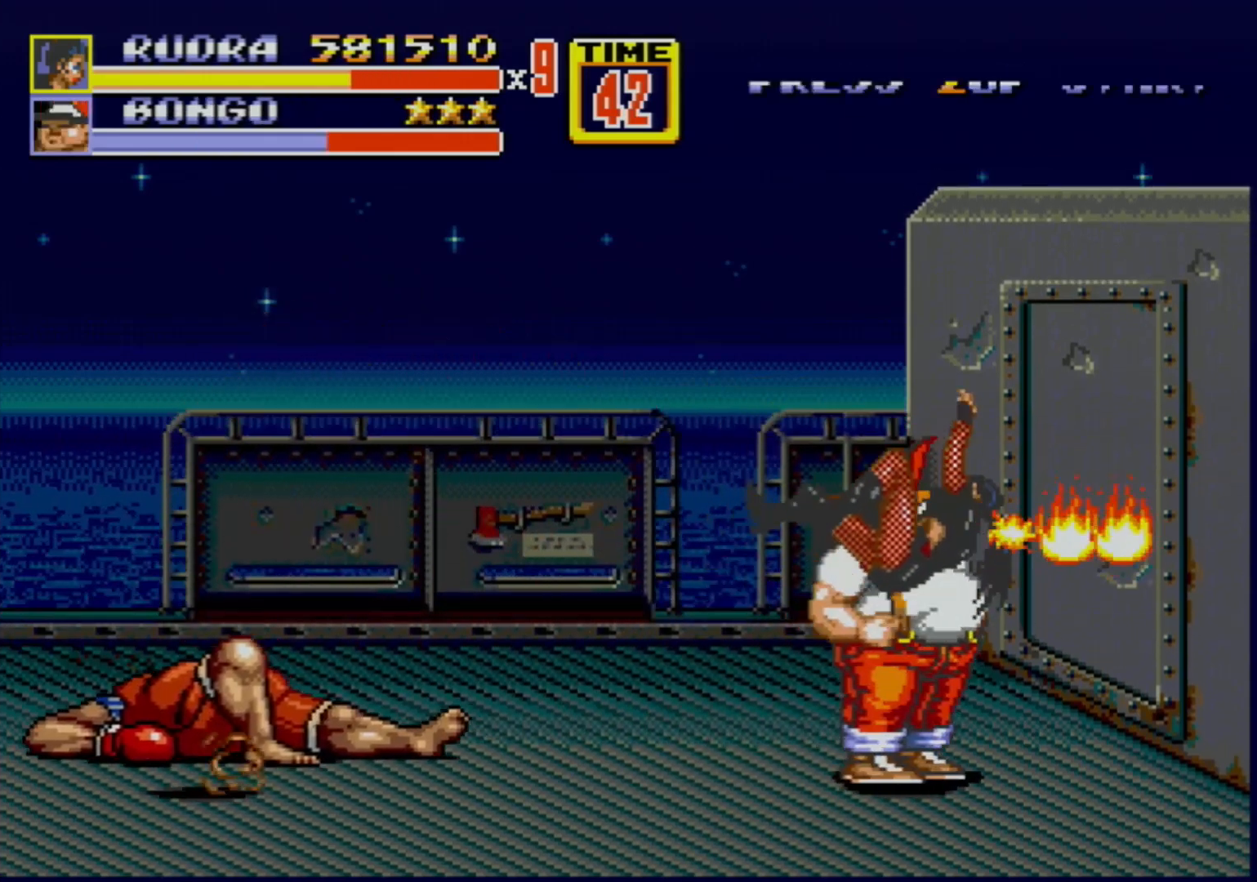
{"buttons": [], "events": [[317, "C", "down"], [450, "C", "up"]]}
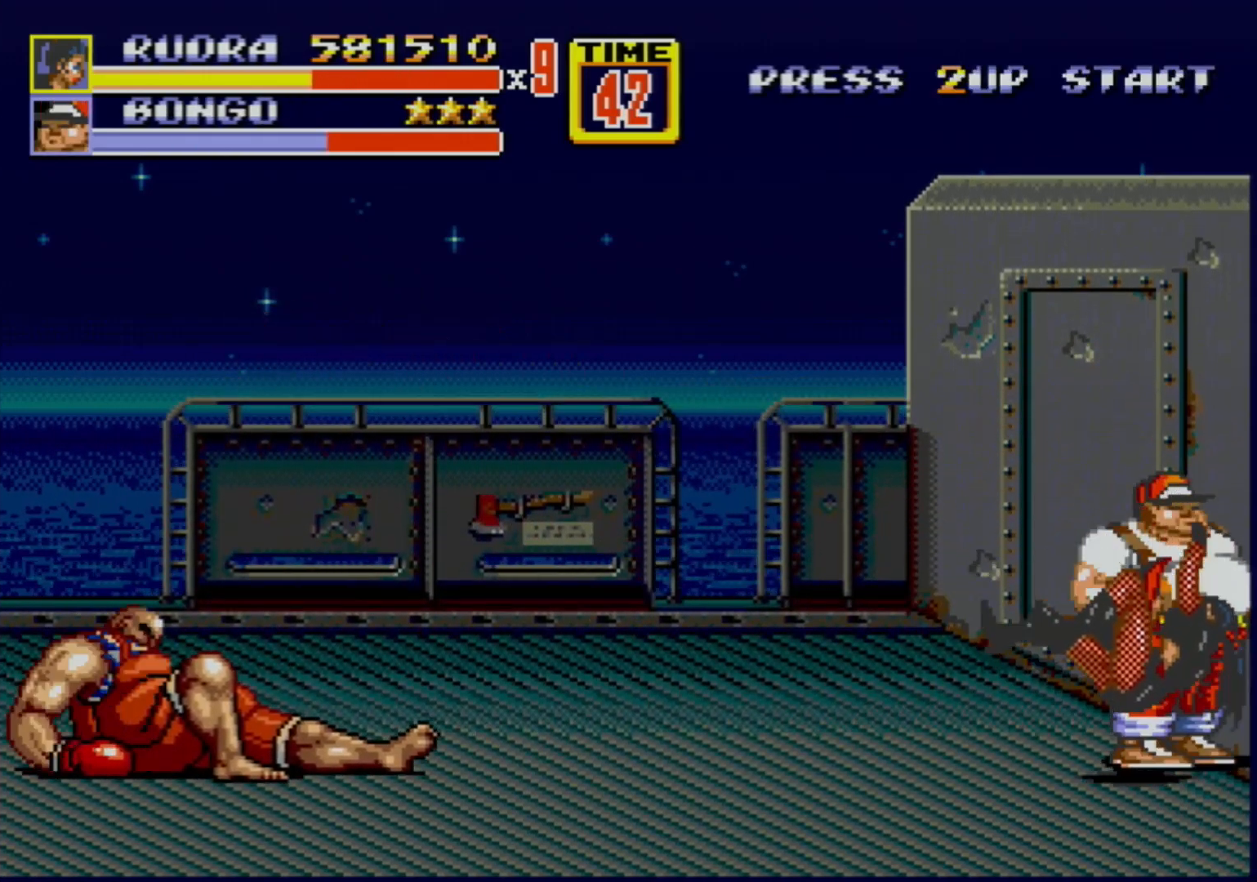
{"buttons": [], "events": []}
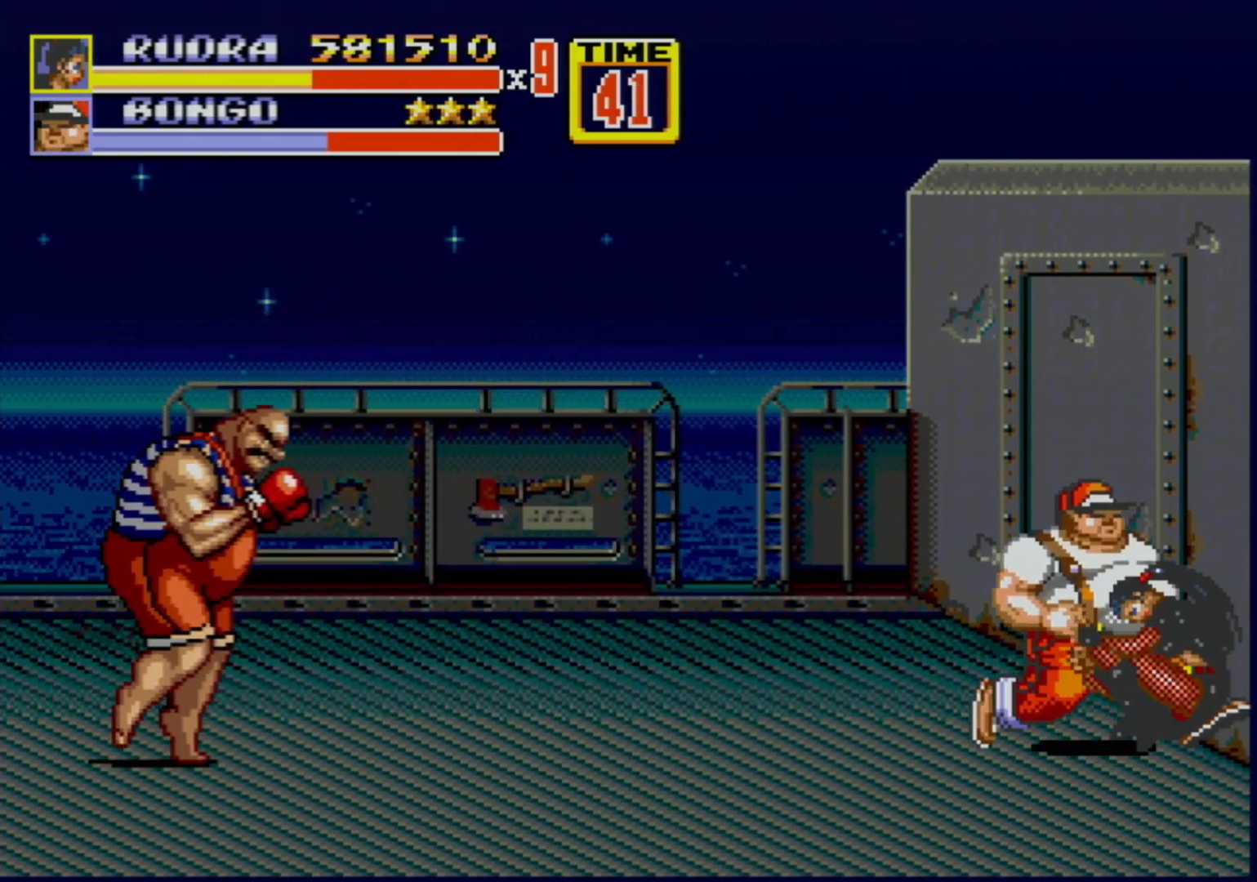
{"buttons": ["DPAD_LEFT"], "events": [[283, "DPAD_LEFT", "down"]]}
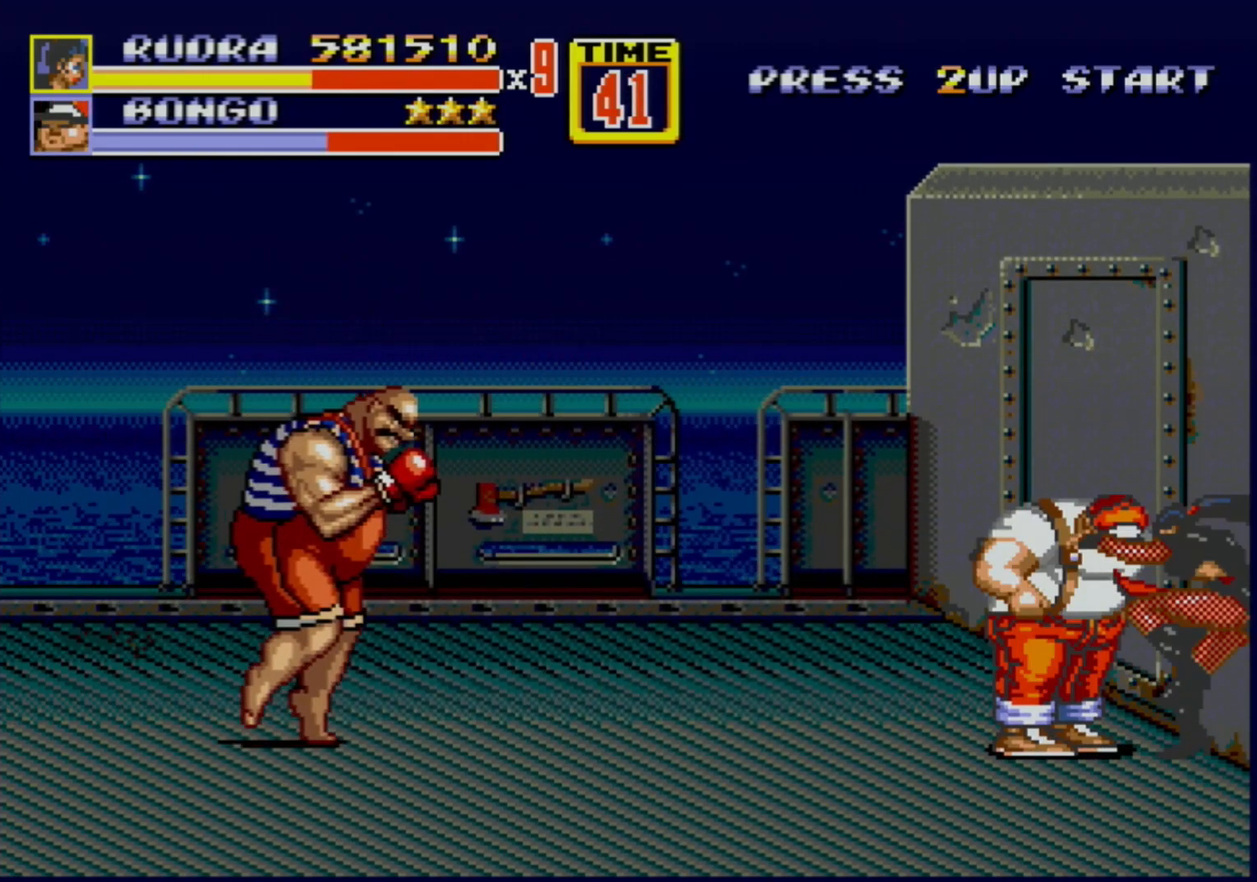
{"buttons": ["B", "DPAD_LEFT"], "events": [[67, "B", "down"], [267, "B", "up"], [417, "B", "down"]]}
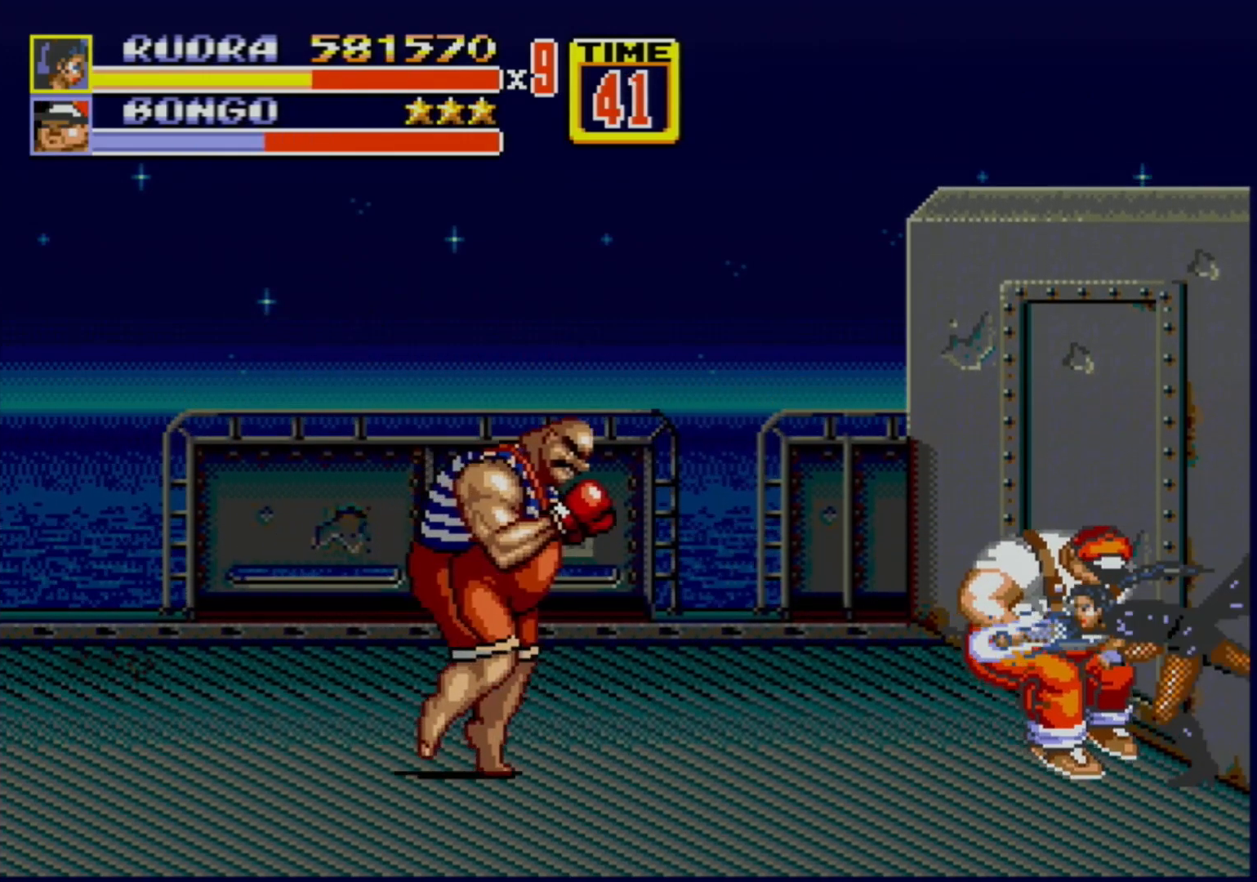
{"buttons": ["B", "DPAD_RIGHT"], "events": [[117, "DPAD_LEFT", "up"], [133, "B", "up"], [317, "DPAD_RIGHT", "down"], [333, "B", "down"], [367, "B", "up"], [417, "B", "down"]]}
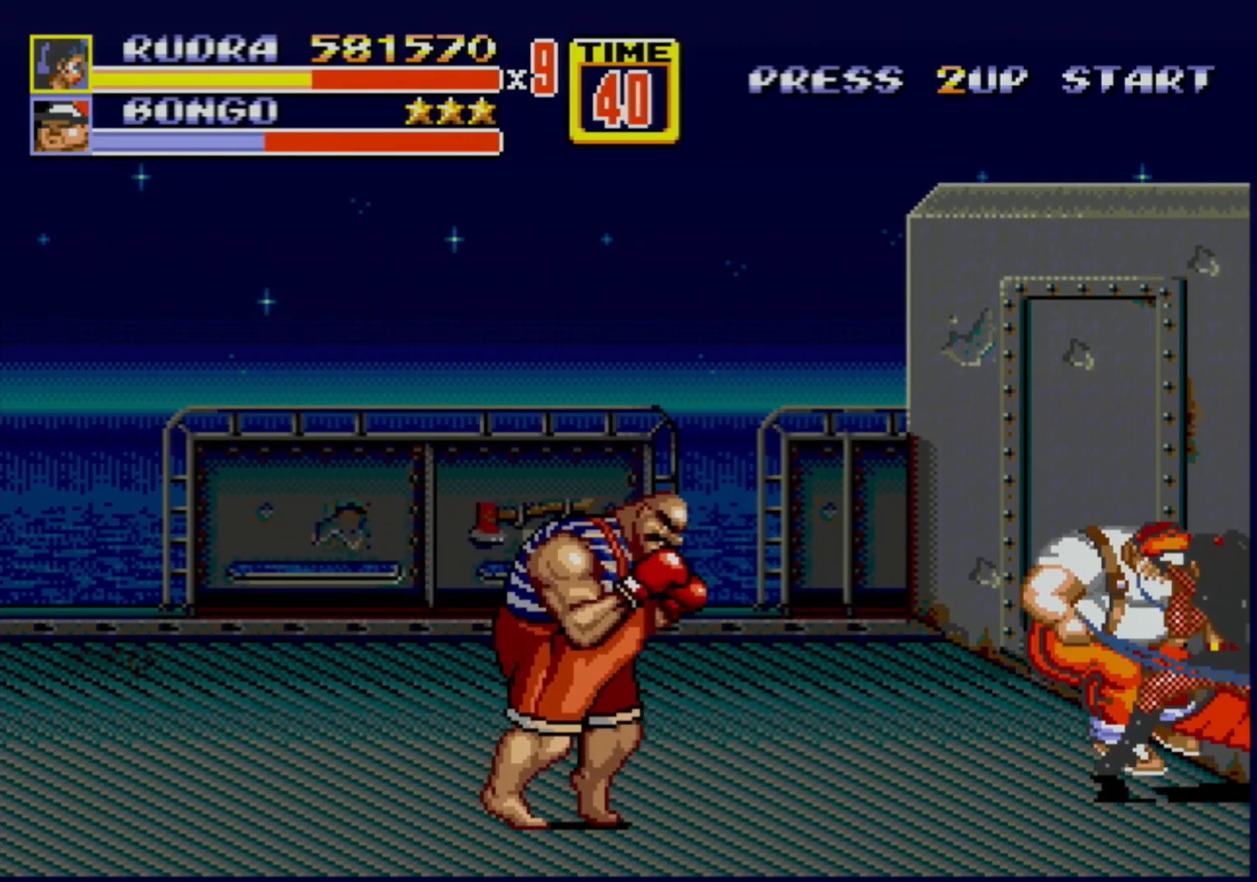
{"buttons": [], "events": [[50, "DPAD_RIGHT", "up"], [200, "B", "up"], [433, "DPAD_LEFT", "down"], [483, "DPAD_LEFT", "up"]]}
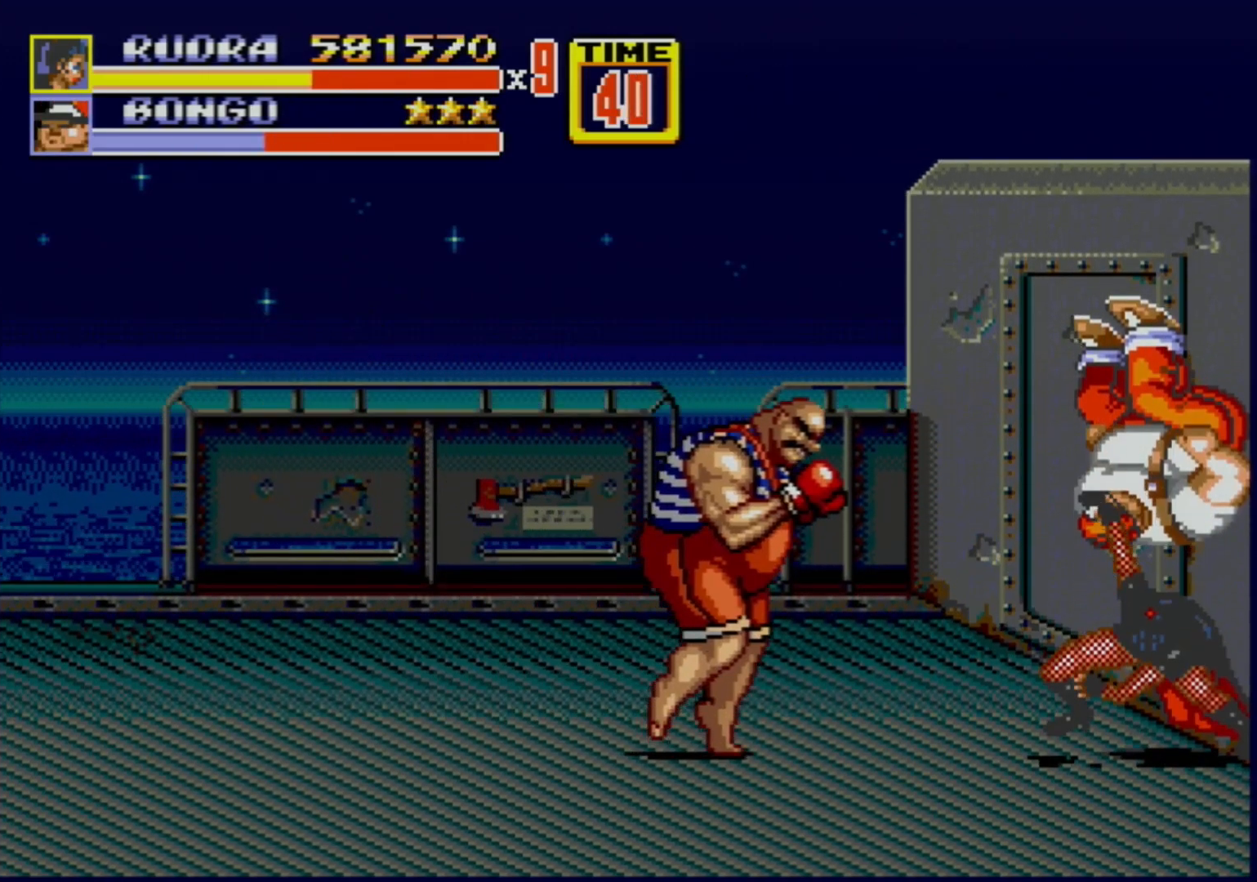
{"buttons": [], "events": [[33, "B", "down"], [33, "DPAD_LEFT", "down"], [117, "B", "up"], [167, "B", "down"], [217, "B", "up"], [250, "B", "down"], [350, "B", "up"], [400, "B", "down"], [417, "B", "up"], [450, "DPAD_LEFT", "up"]]}
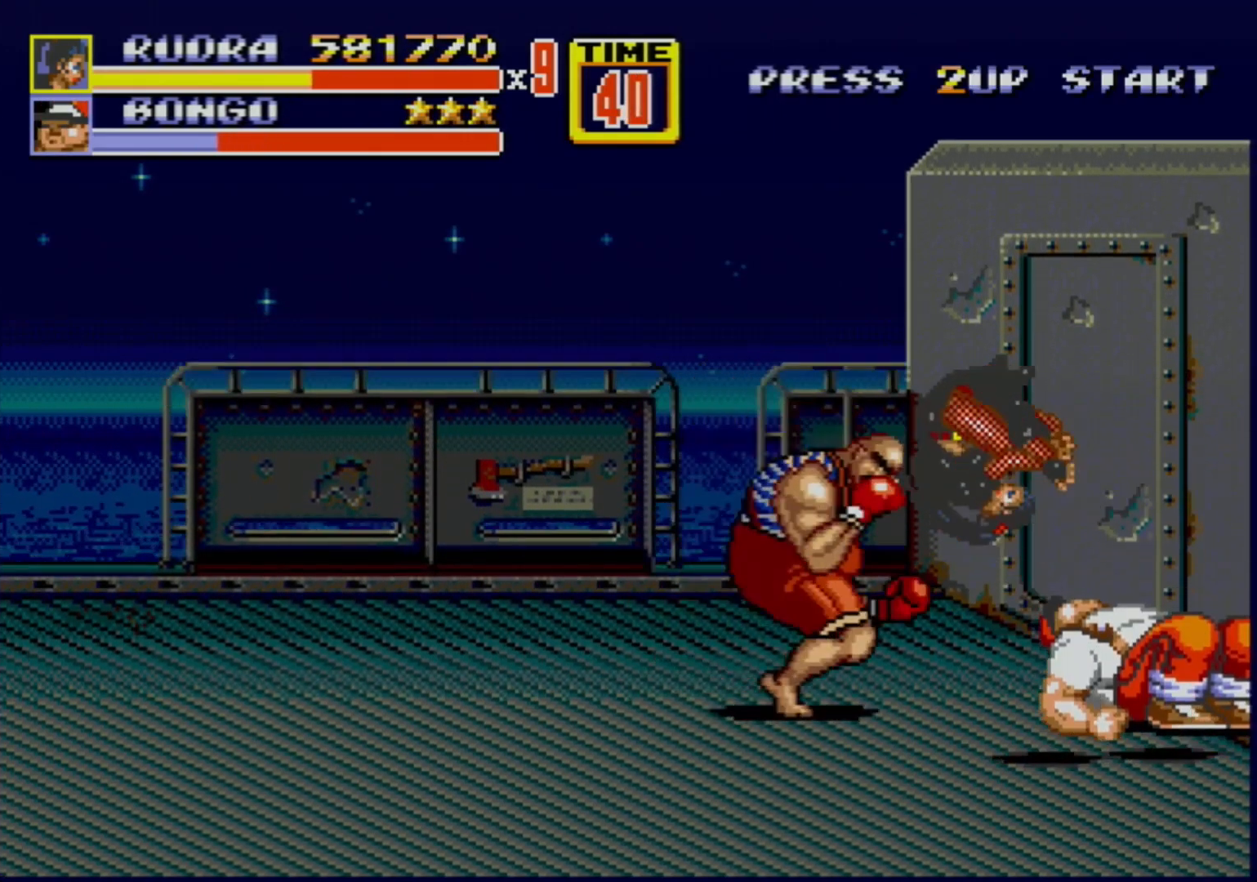
{"buttons": [], "events": []}
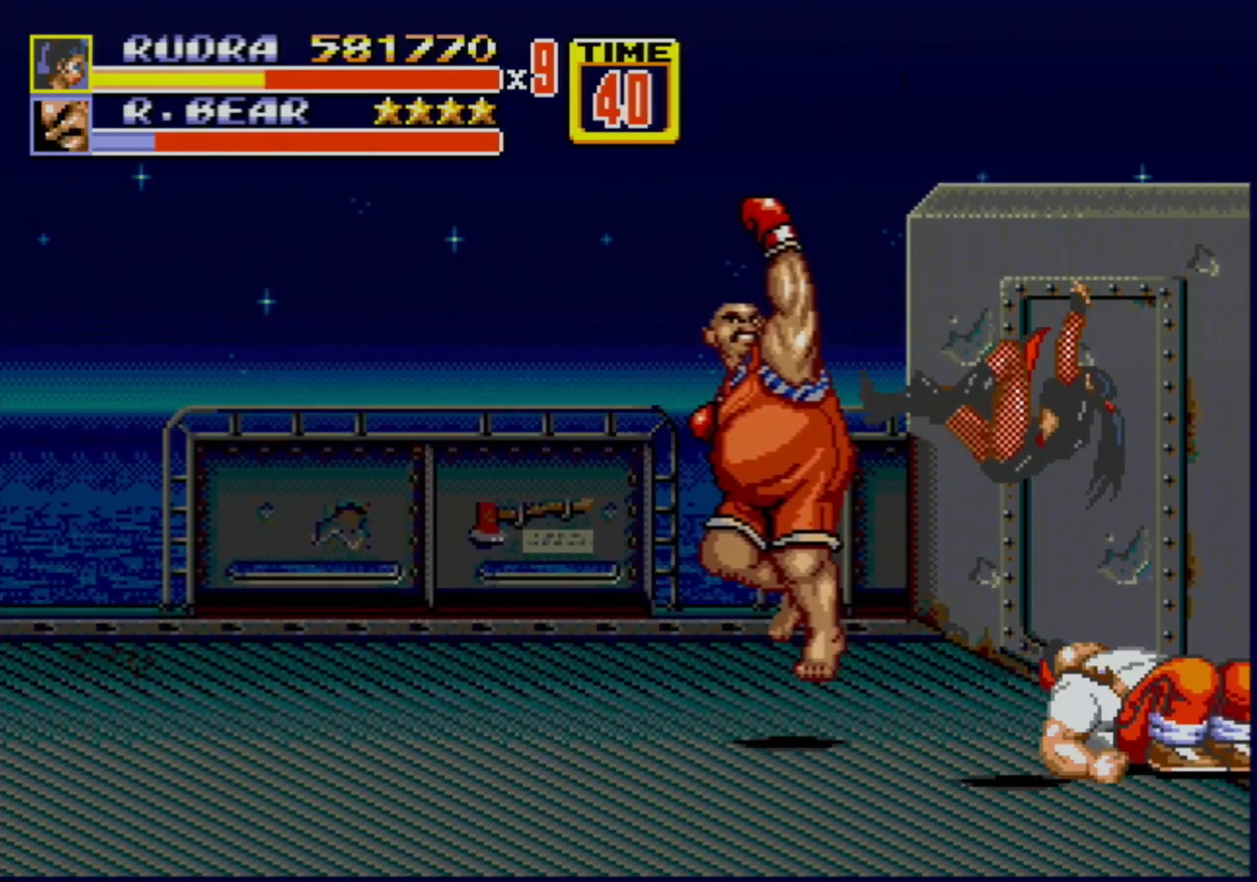
{"buttons": [], "events": [[350, "C", "down"], [483, "C", "up"]]}
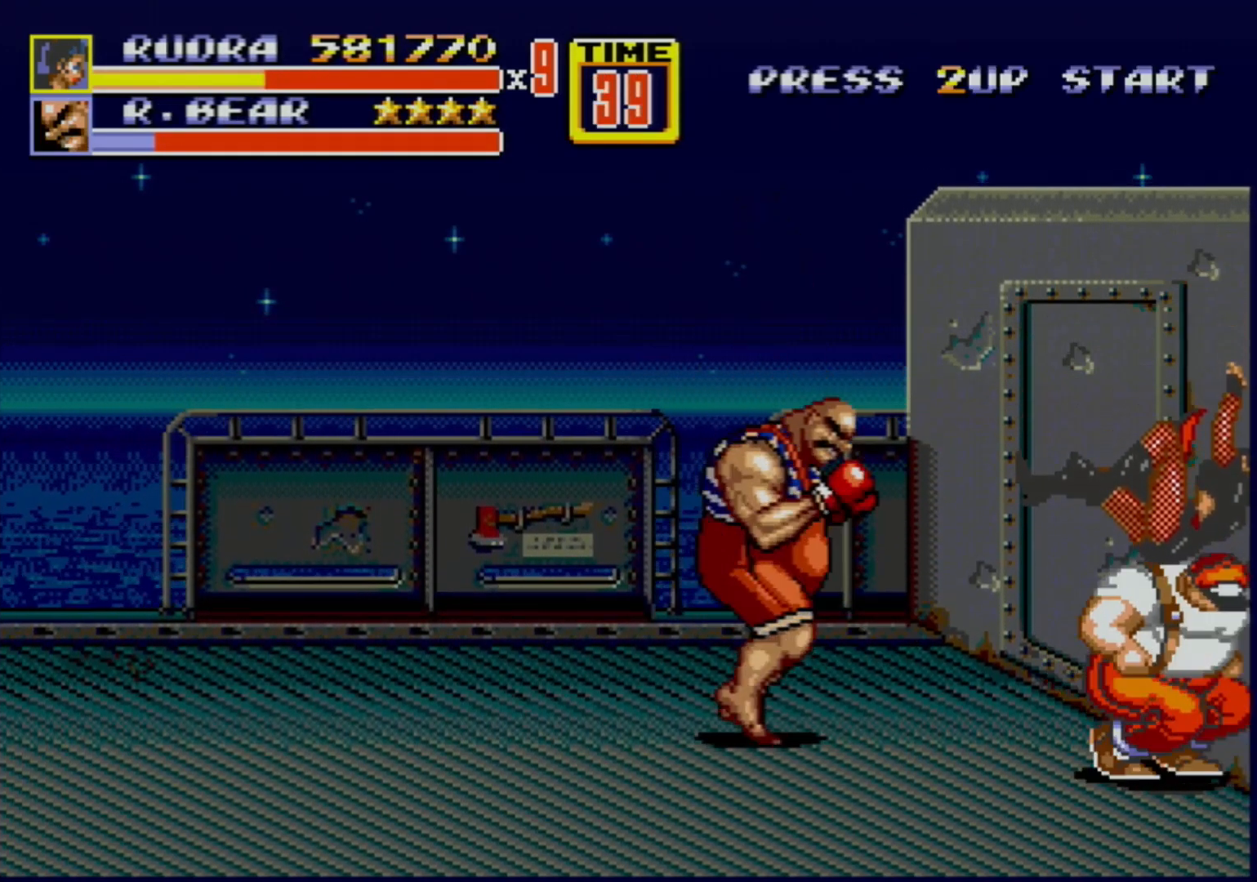
{"buttons": [], "events": []}
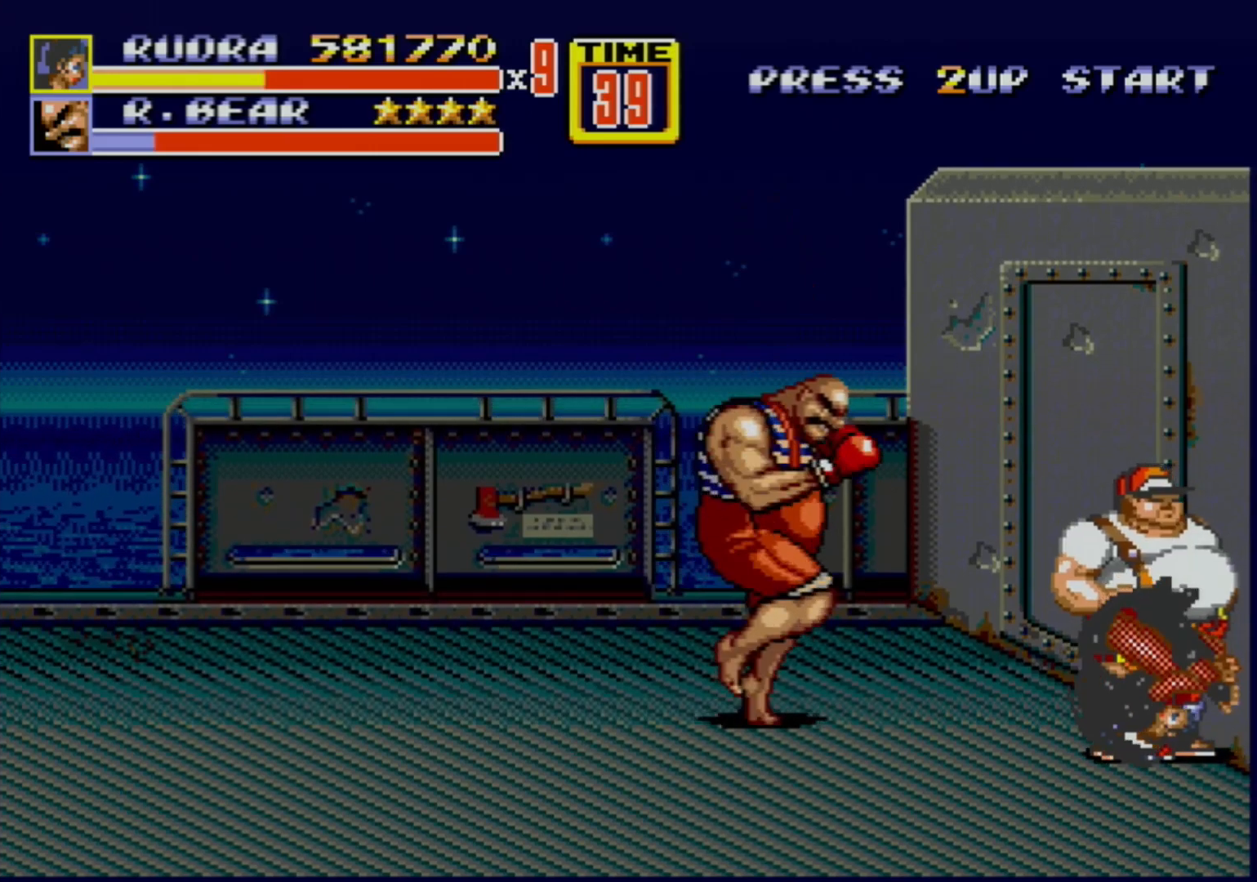
{"buttons": ["DPAD_LEFT"], "events": [[367, "DPAD_LEFT", "down"]]}
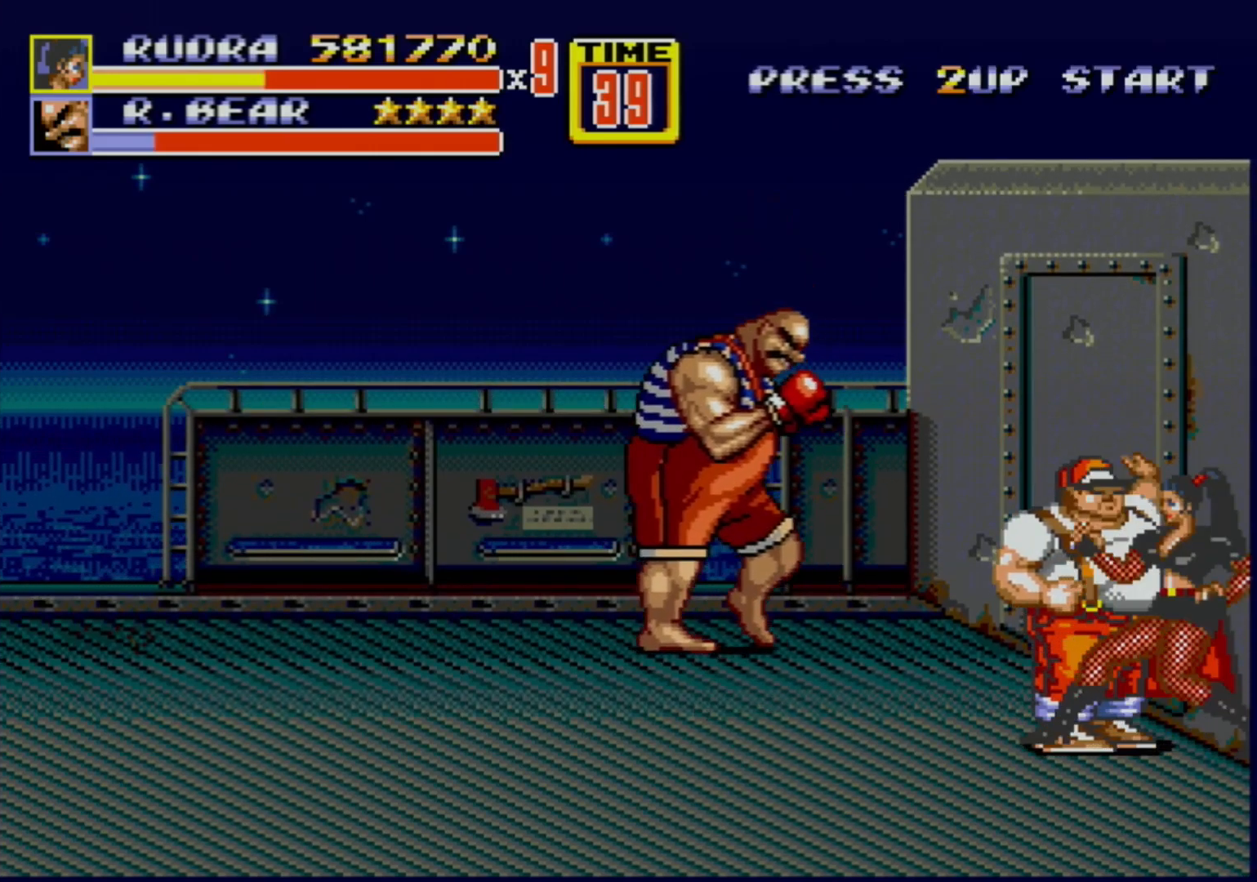
{"buttons": ["DPAD_LEFT"], "events": [[333, "B", "down"], [500, "B", "up"]]}
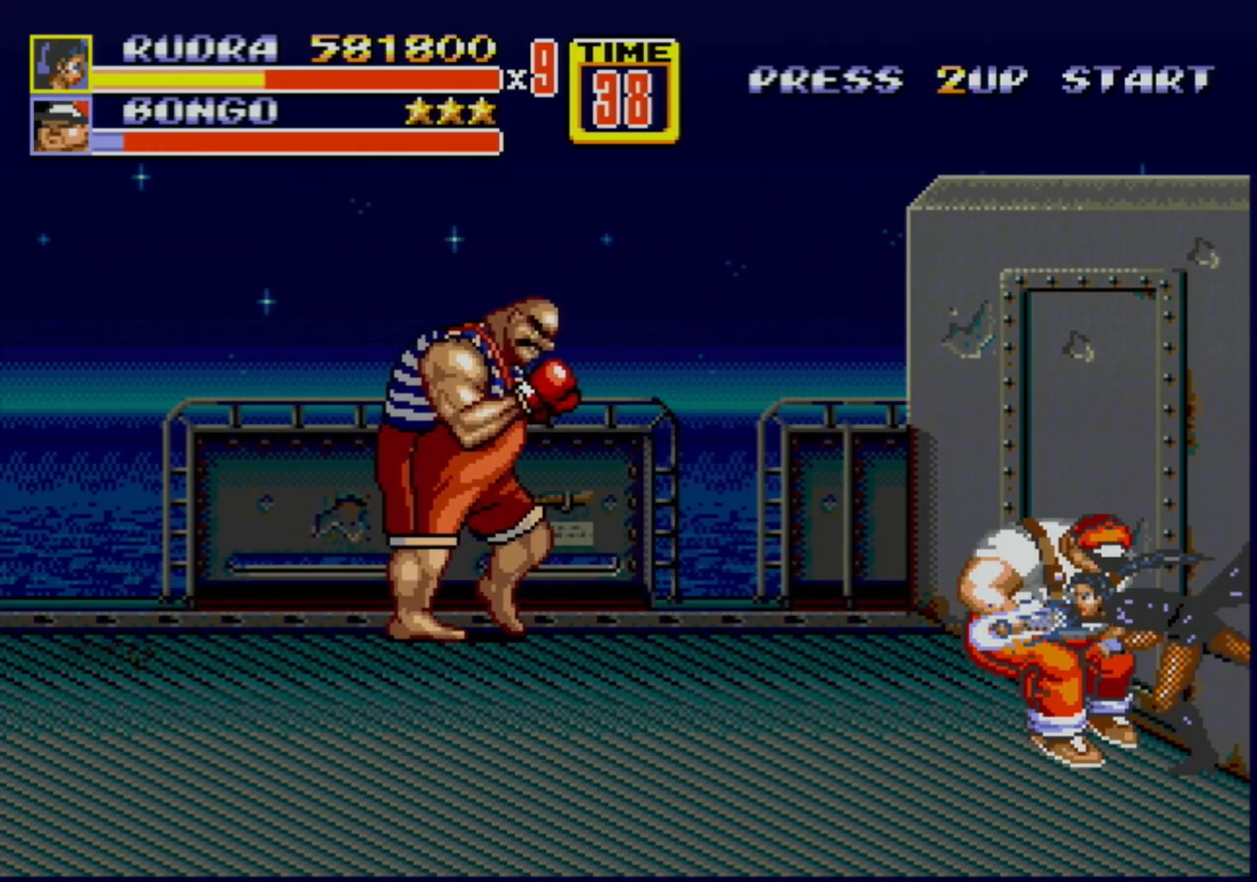
{"buttons": ["DPAD_RIGHT"], "events": [[150, "B", "down"], [350, "B", "up"], [350, "DPAD_LEFT", "up"], [400, "DPAD_RIGHT", "down"], [417, "B", "down"], [450, "B", "up"]]}
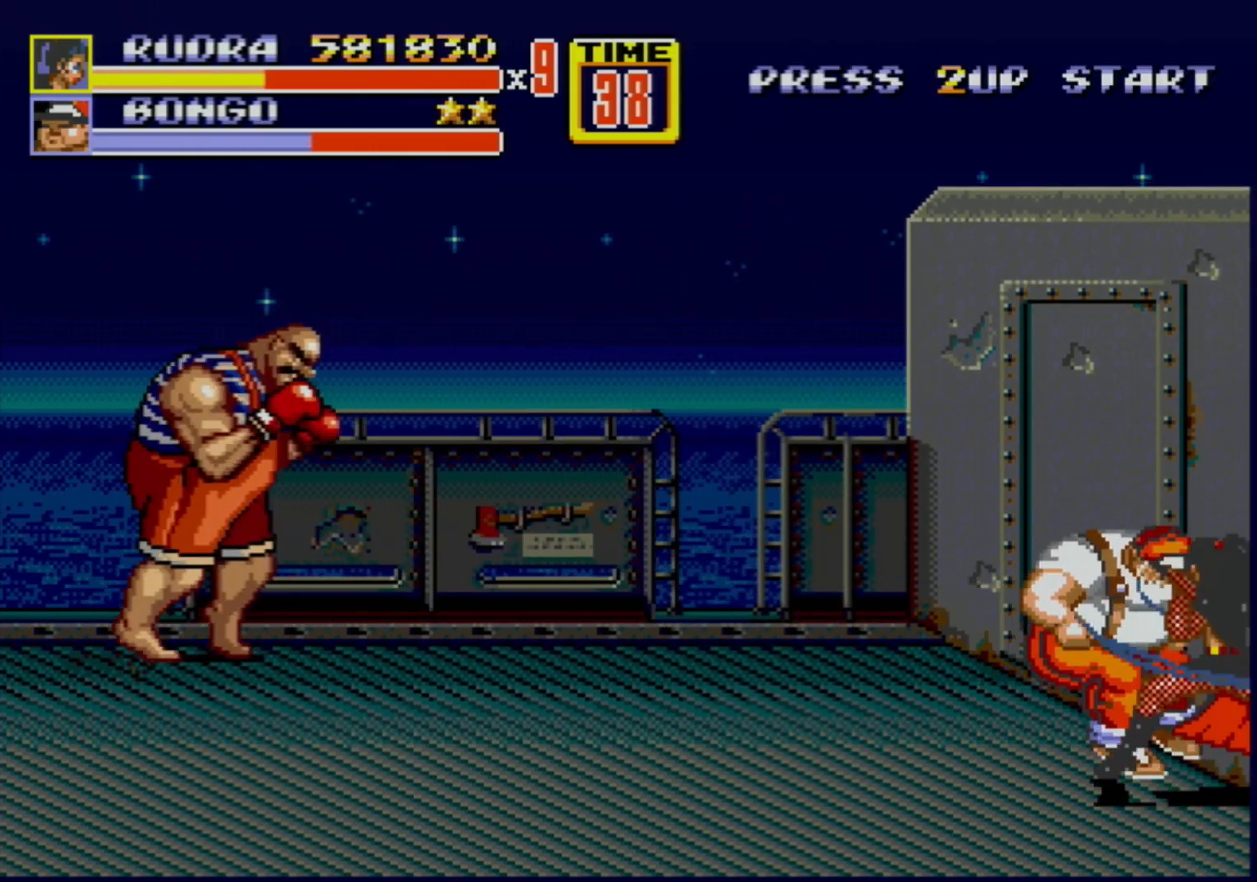
{"buttons": [], "events": [[33, "B", "down"], [217, "DPAD_RIGHT", "up"], [333, "B", "up"]]}
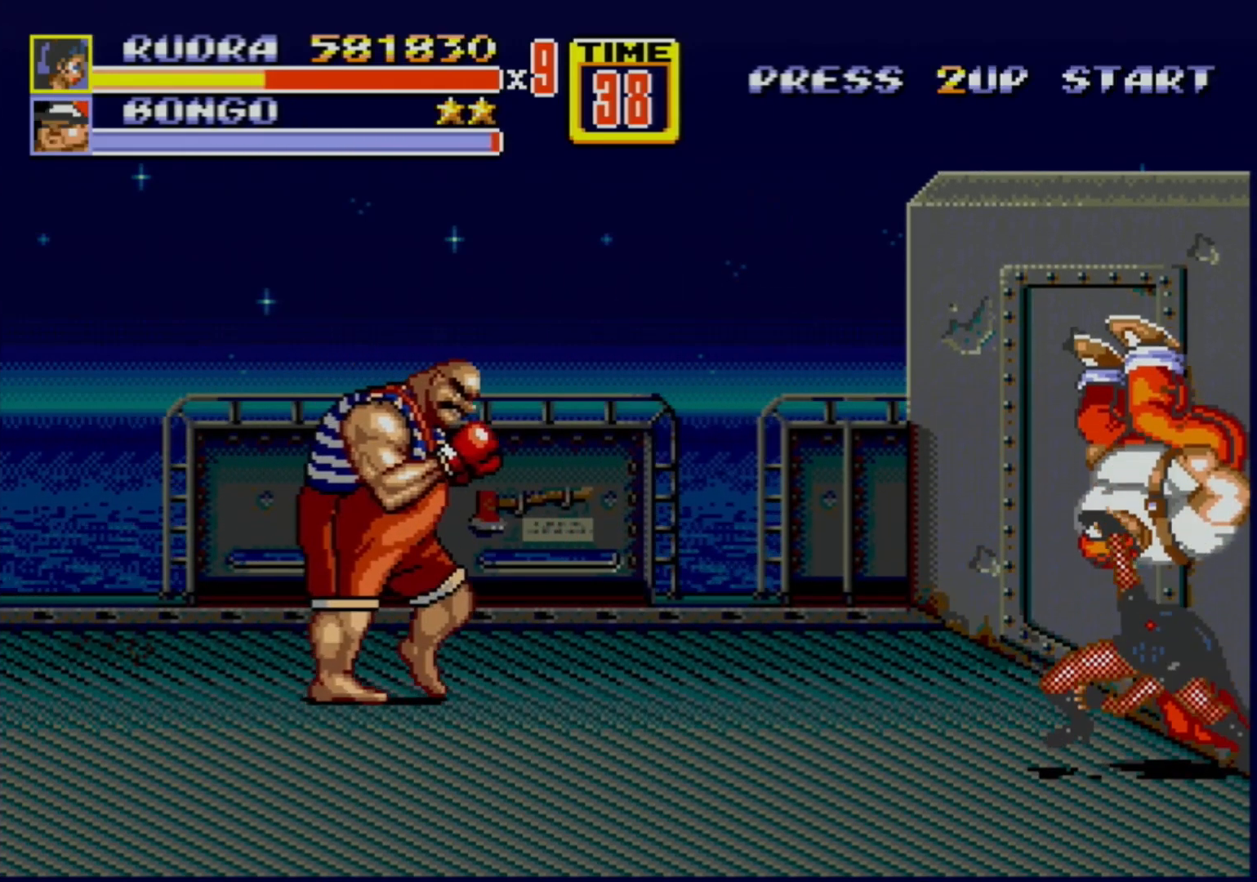
{"buttons": [], "events": [[200, "DPAD_LEFT", "down"], [267, "DPAD_LEFT", "up"], [283, "DPAD_LEFT", "down"], [383, "B", "down"], [400, "B", "up"], [450, "B", "down"], [500, "B", "up"], [500, "DPAD_LEFT", "up"]]}
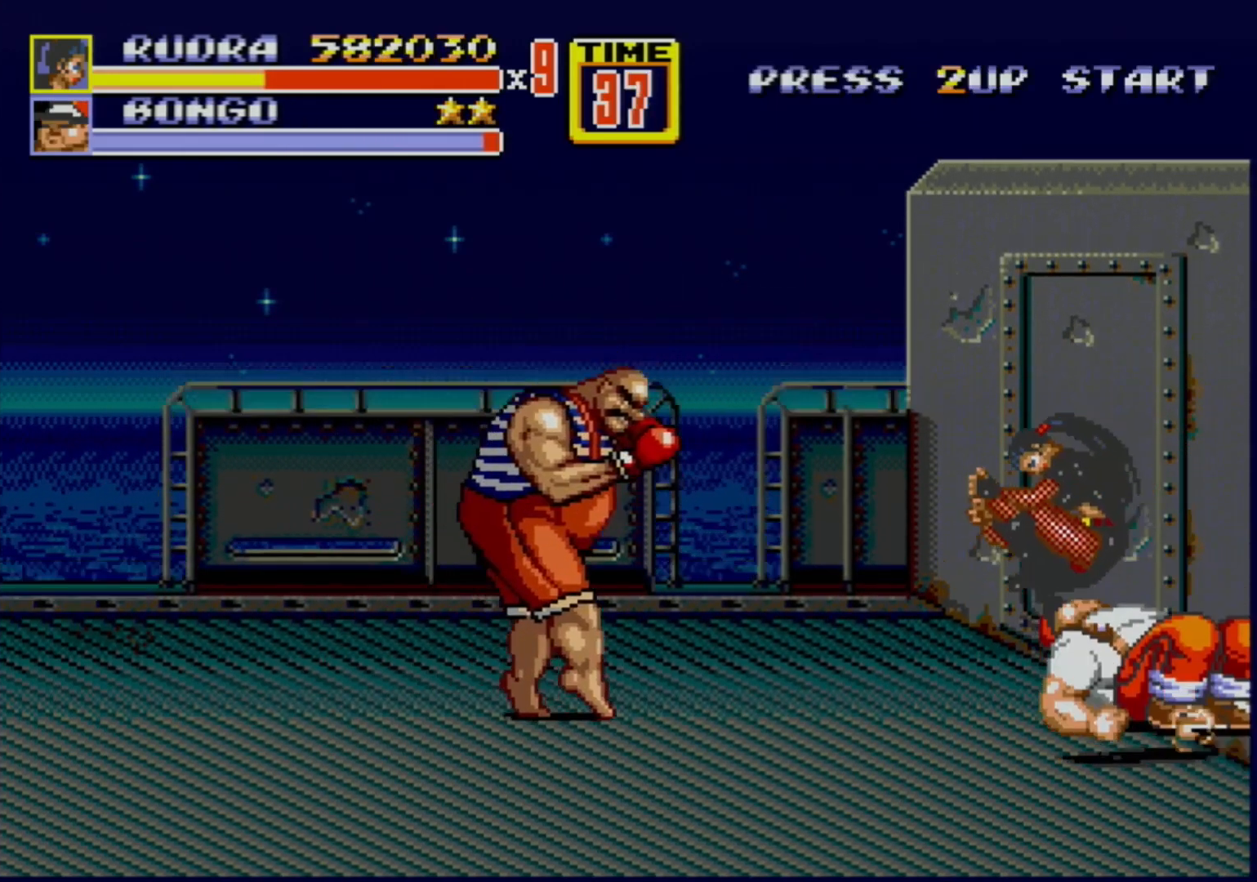
{"buttons": [], "events": []}
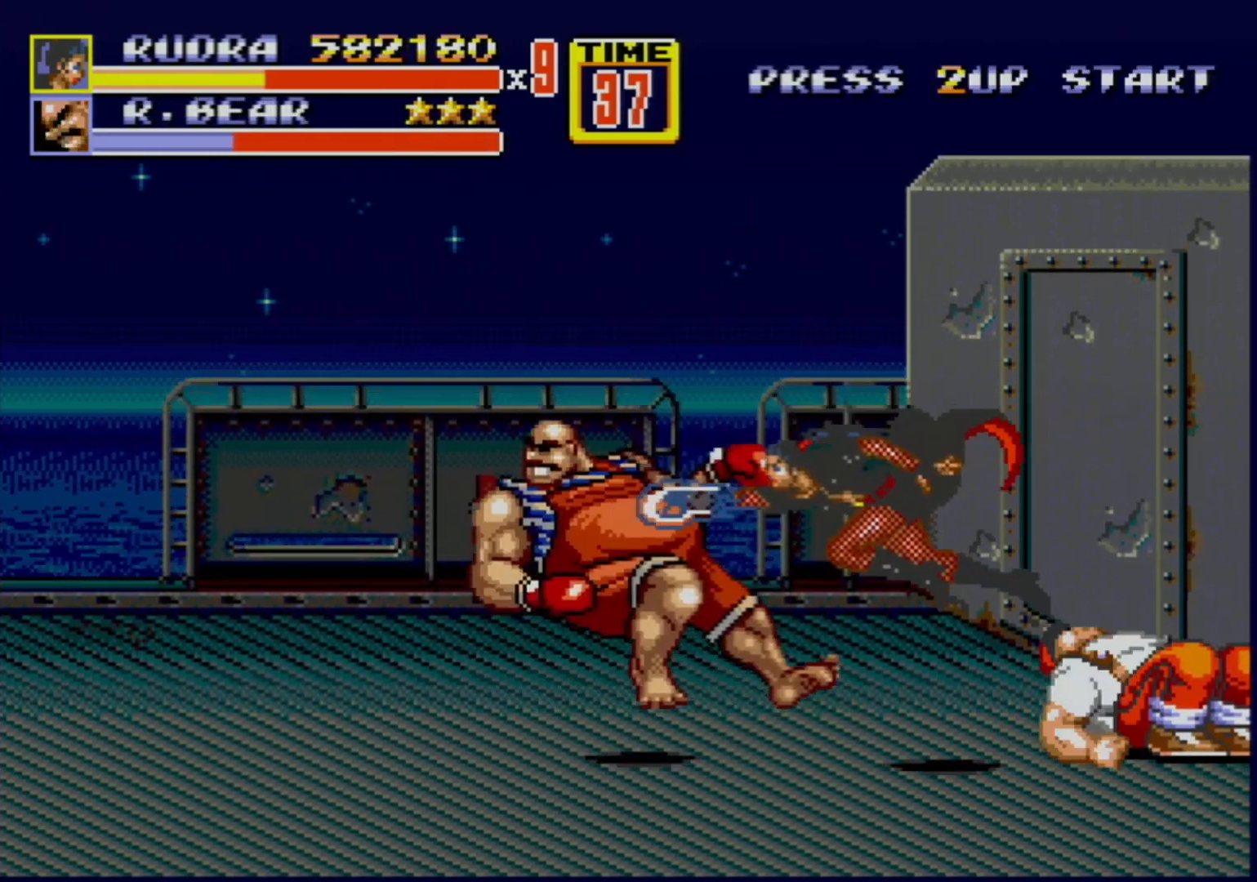
{"buttons": ["DPAD_RIGHT"], "events": [[383, "DPAD_RIGHT", "down"]]}
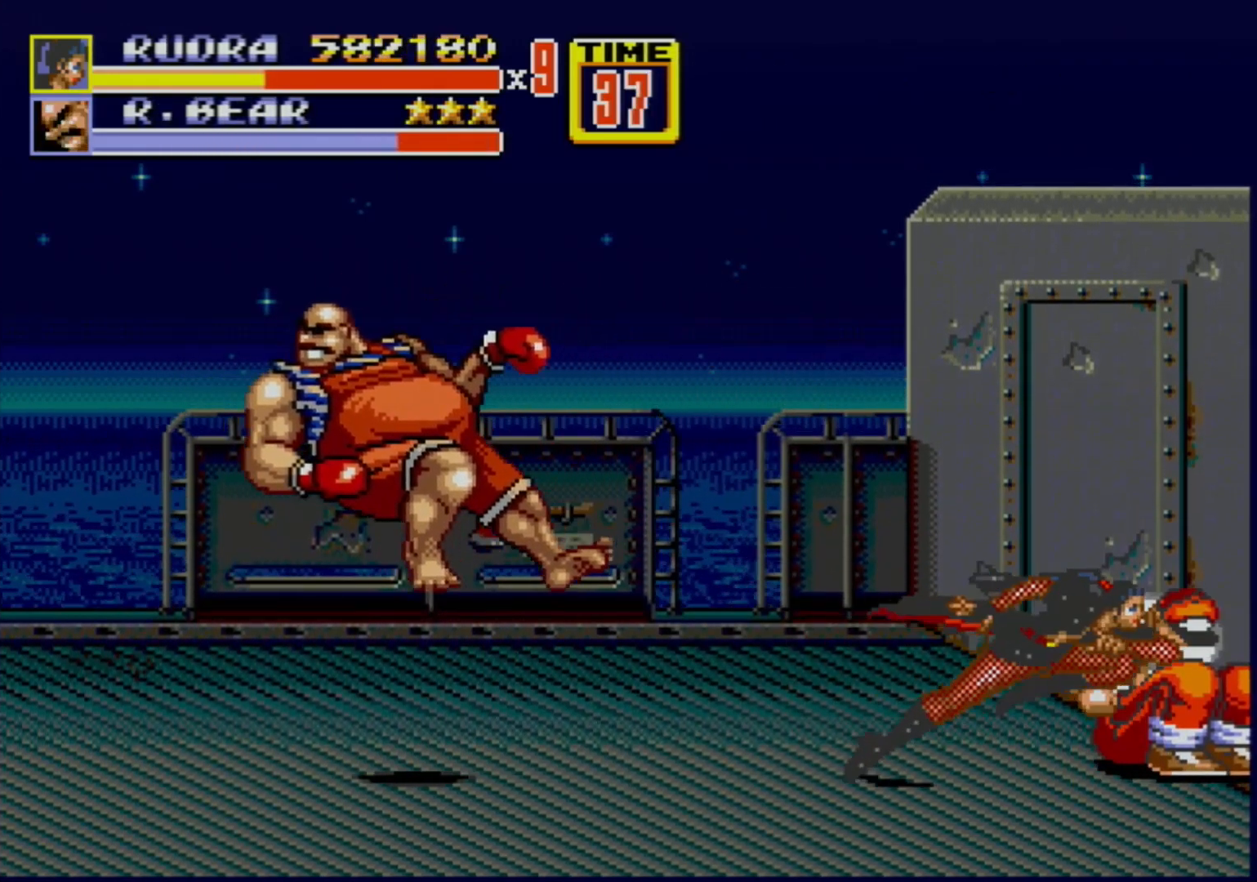
{"buttons": [], "events": [[150, "DPAD_RIGHT", "up"]]}
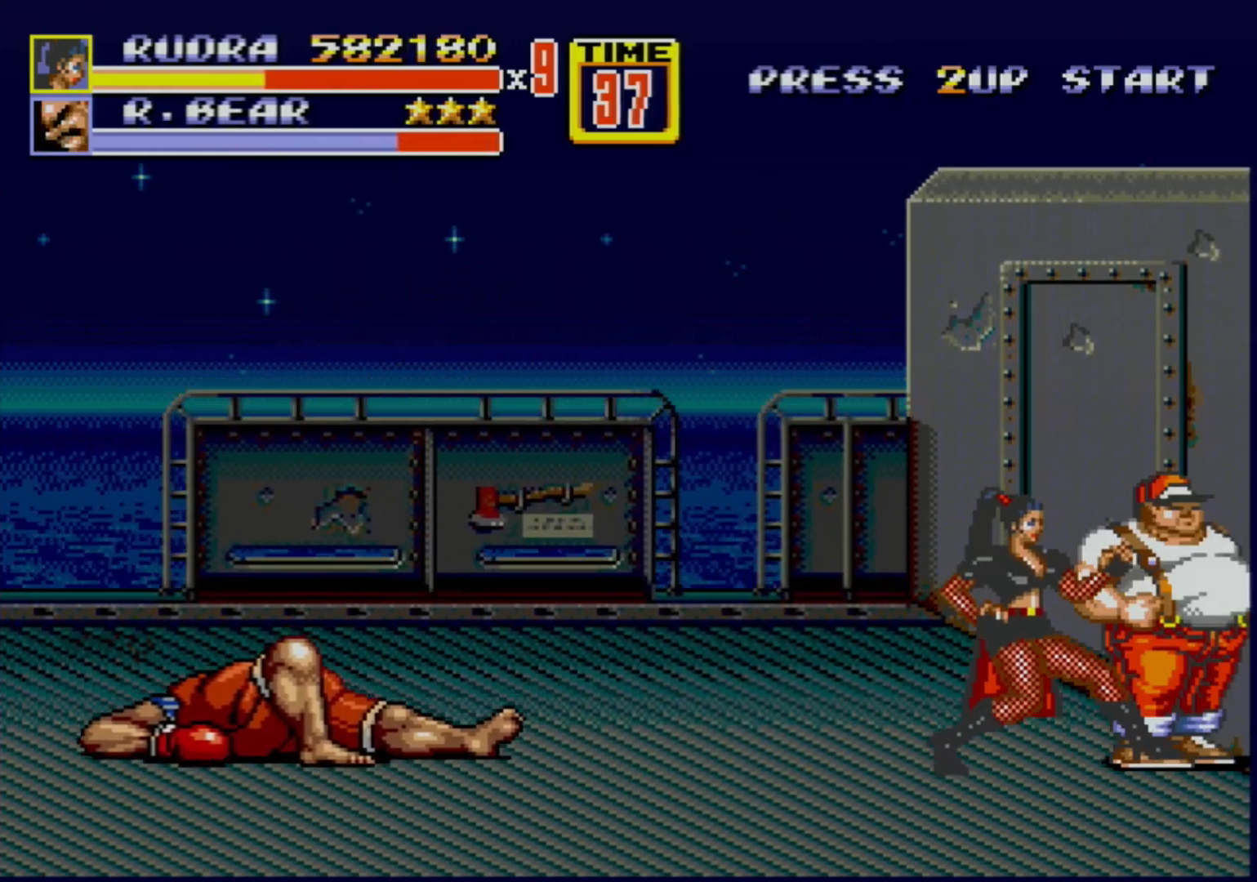
{"buttons": ["DPAD_RIGHT"], "events": [[133, "B", "down"], [333, "B", "up"], [450, "DPAD_RIGHT", "down"]]}
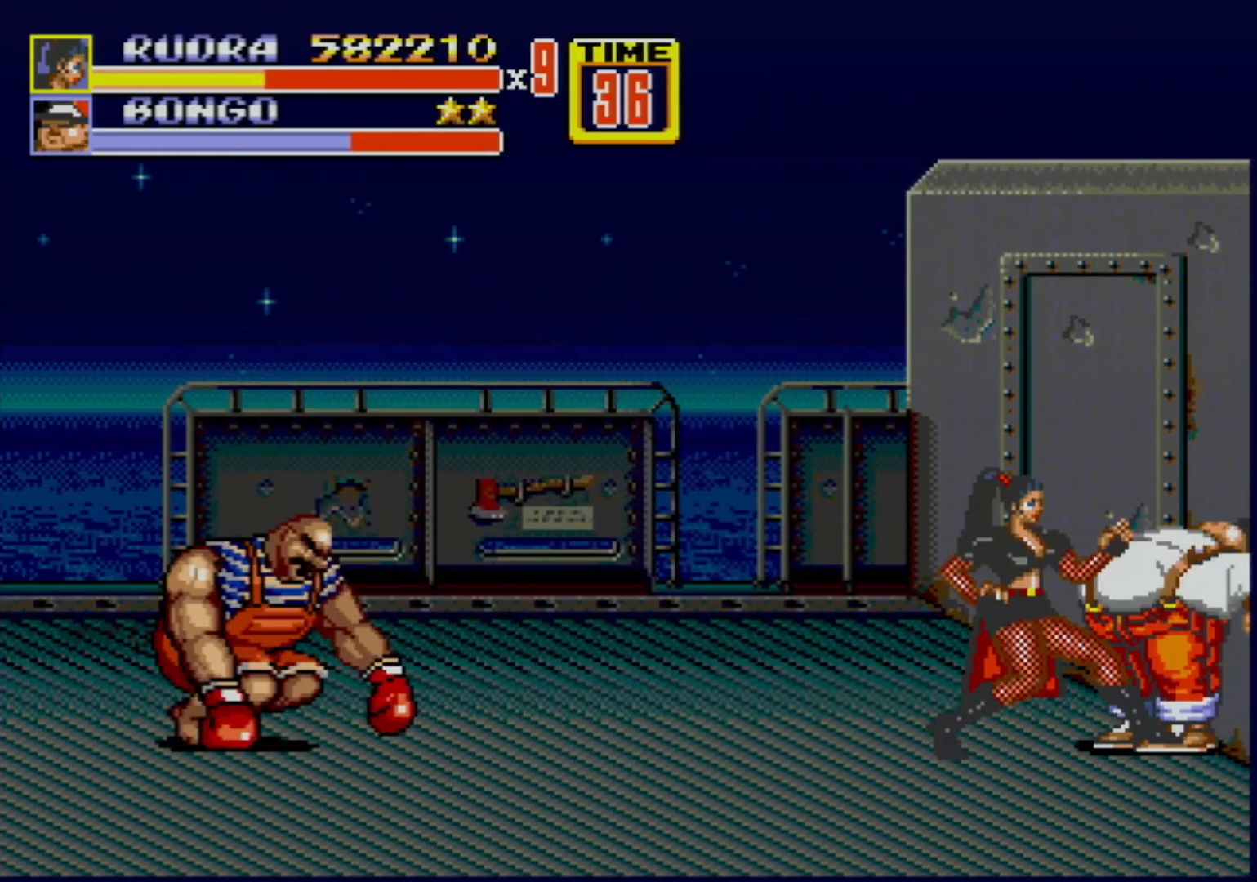
{"buttons": ["B", "DPAD_RIGHT"], "events": [[417, "B", "down"]]}
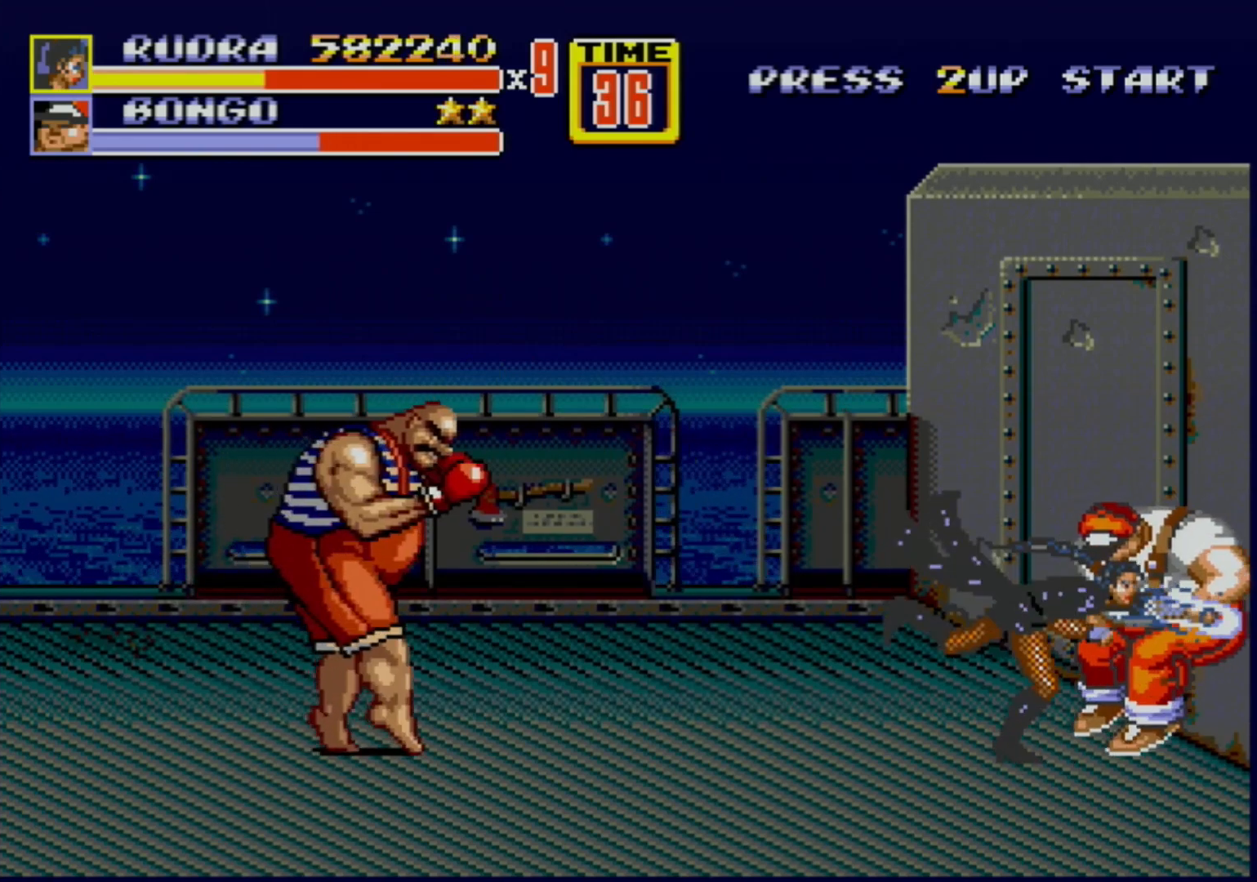
{"buttons": ["B", "DPAD_LEFT"], "events": [[117, "B", "up"], [200, "B", "down"], [383, "DPAD_RIGHT", "up"], [400, "B", "up"], [400, "DPAD_LEFT", "down"], [467, "B", "down"]]}